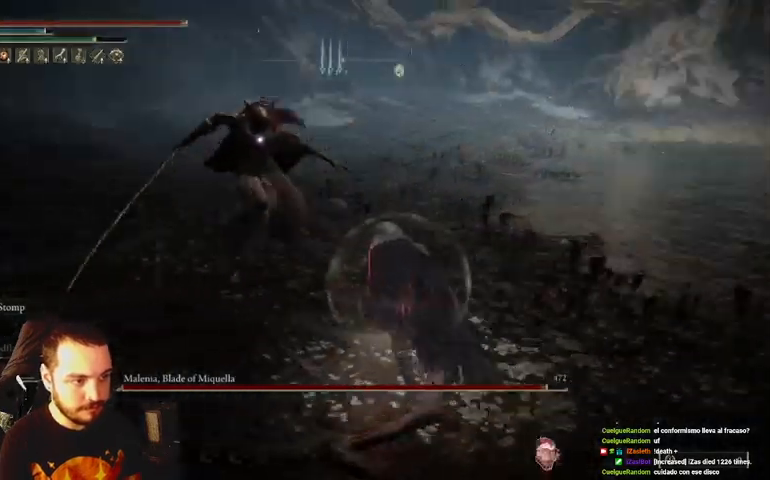
Gameplay with a controller (Xbox layout); each line is a JSON object with the inputs held at the frame after it. "events" lists button and stick changes between this image and that frame as [ms after this image, input, new state], when the widget could be followed in between.
{"buttons": [], "left_stick": "up-right", "right_stick": "center", "events": [[33, "B", "up"], [167, "R1", "down"], [300, "R1", "up"]]}
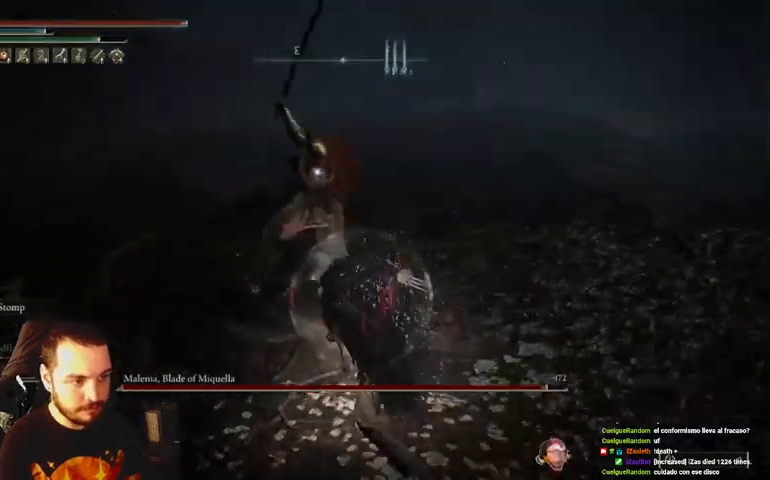
{"buttons": [], "left_stick": "right", "right_stick": "center", "events": [[300, "B", "down"], [367, "B", "up"], [367, "left_stick", "right"]]}
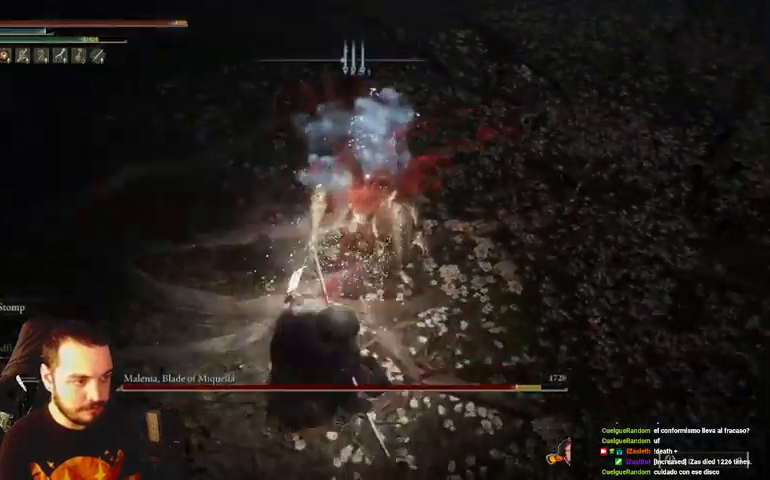
{"buttons": [], "left_stick": "right", "right_stick": "center", "events": []}
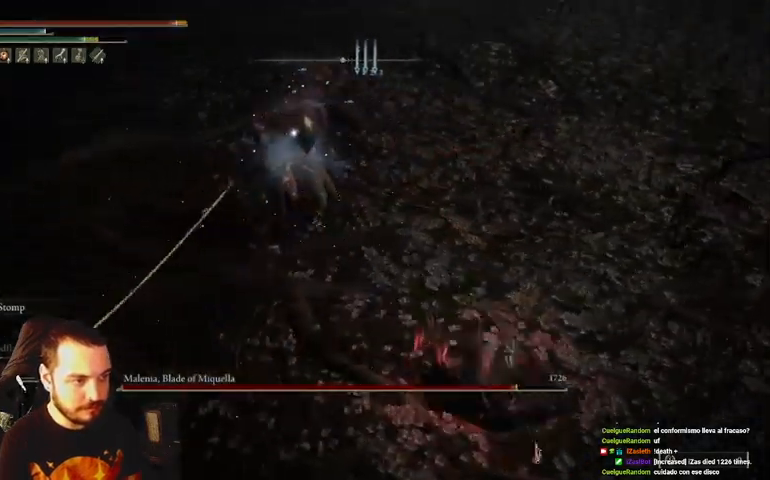
{"buttons": [], "left_stick": "up-right", "right_stick": "center", "events": [[267, "left_stick", "up-right"]]}
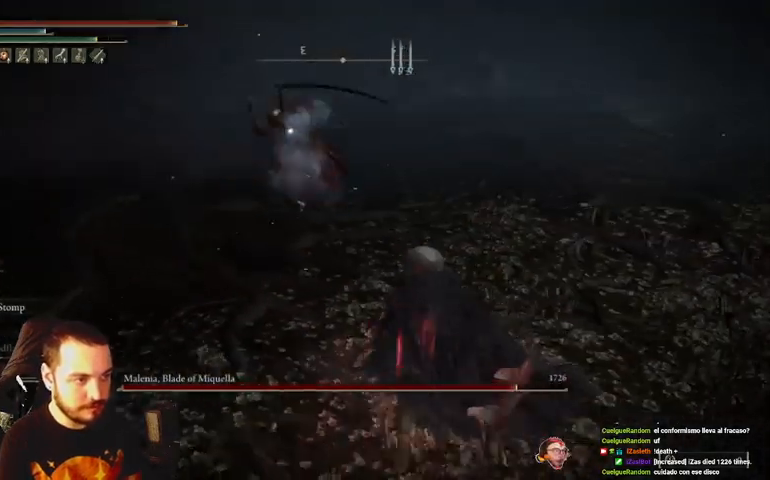
{"buttons": [], "left_stick": "up", "right_stick": "center", "events": [[400, "left_stick", "up"]]}
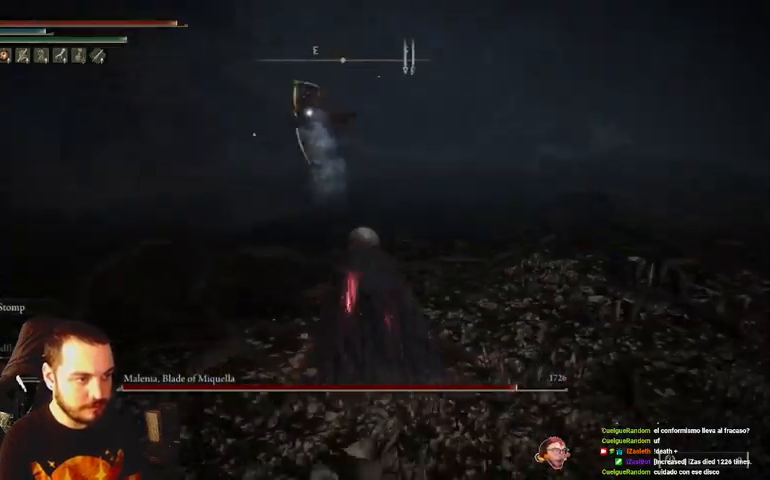
{"buttons": ["B"], "left_stick": "right", "right_stick": "center", "events": [[100, "left_stick", "up-right"], [233, "left_stick", "right"], [433, "B", "down"]]}
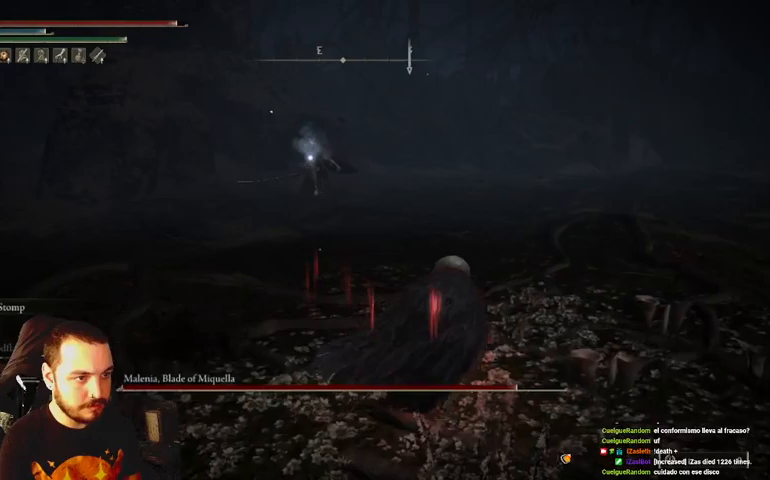
{"buttons": ["B"], "left_stick": "up-right", "right_stick": "center", "events": [[167, "left_stick", "up-right"]]}
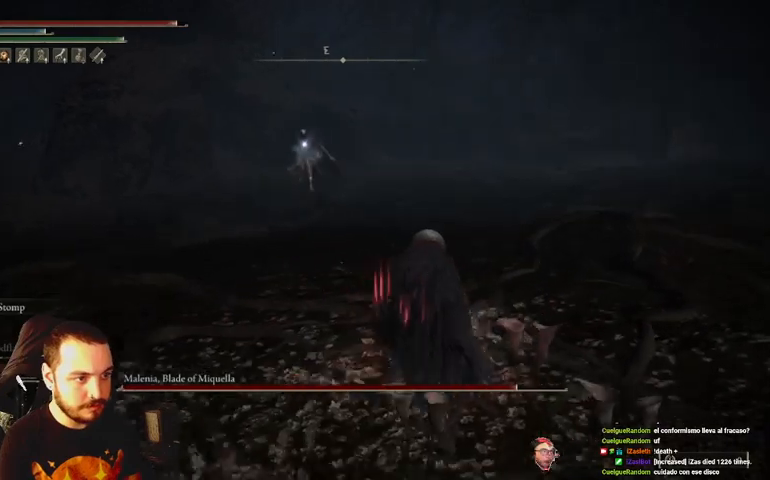
{"buttons": ["B"], "left_stick": "up-right", "right_stick": "center", "events": []}
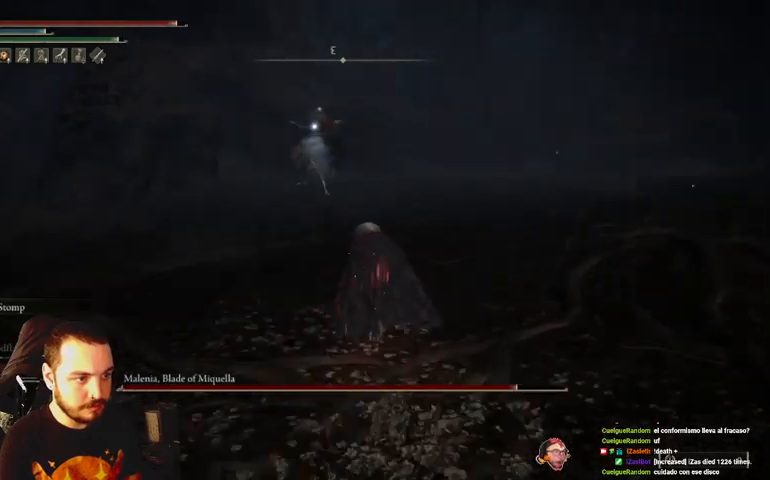
{"buttons": [], "left_stick": "right", "right_stick": "center", "events": [[167, "B", "up"], [267, "left_stick", "right"]]}
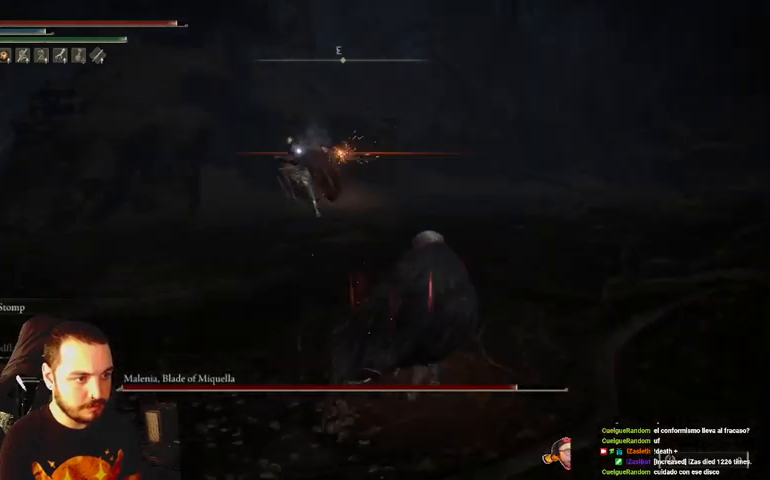
{"buttons": [], "left_stick": "down-right", "right_stick": "center", "events": [[433, "left_stick", "down-right"]]}
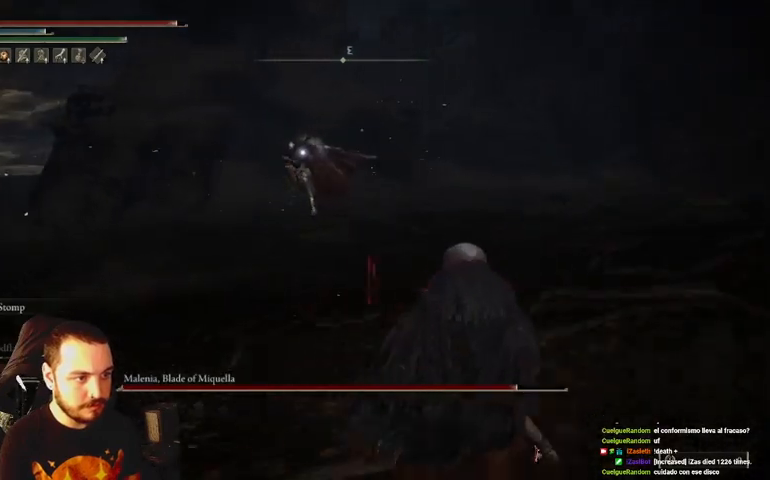
{"buttons": [], "left_stick": "left", "right_stick": "center", "events": [[167, "left_stick", "down"], [267, "left_stick", "down-left"], [433, "left_stick", "left"]]}
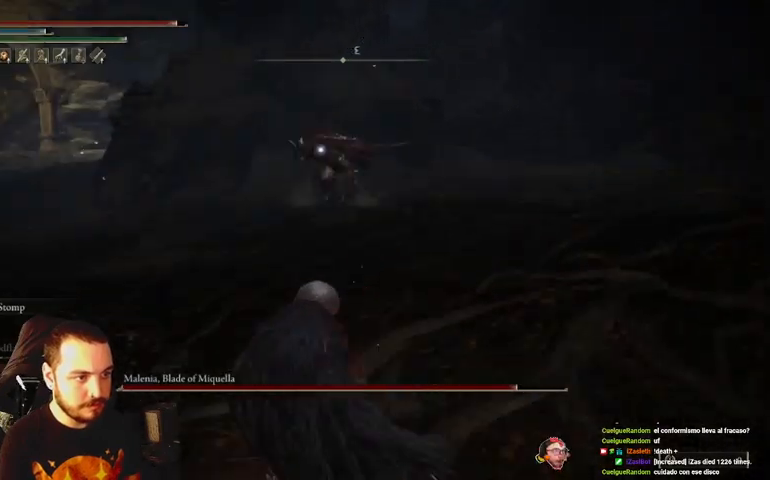
{"buttons": [], "left_stick": "up-left", "right_stick": "center", "events": [[100, "left_stick", "up-left"], [133, "B", "down"], [200, "B", "up"]]}
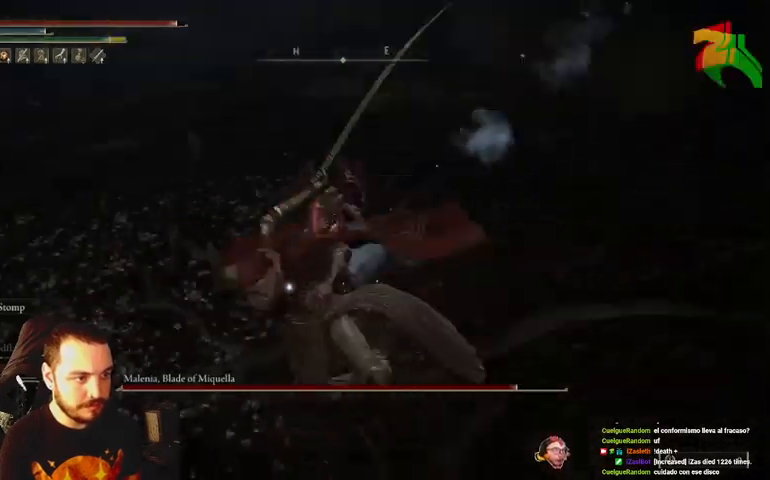
{"buttons": [], "left_stick": "up", "right_stick": "center", "events": [[300, "left_stick", "up"]]}
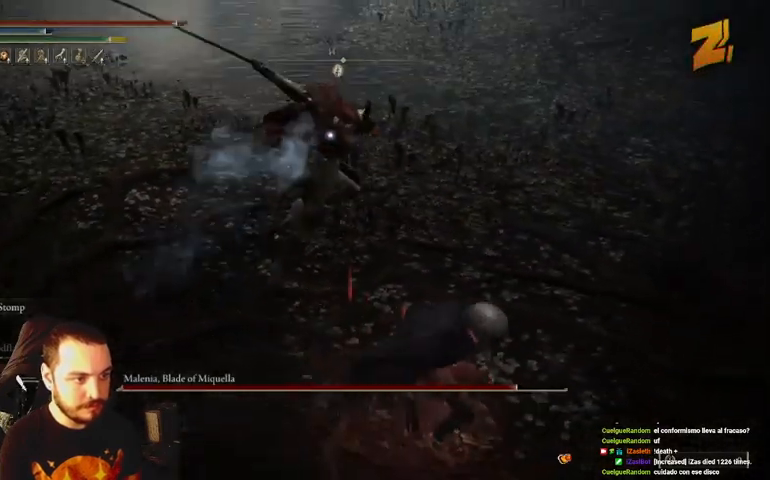
{"buttons": [], "left_stick": "up", "right_stick": "center", "events": [[67, "B", "down"], [200, "B", "up"]]}
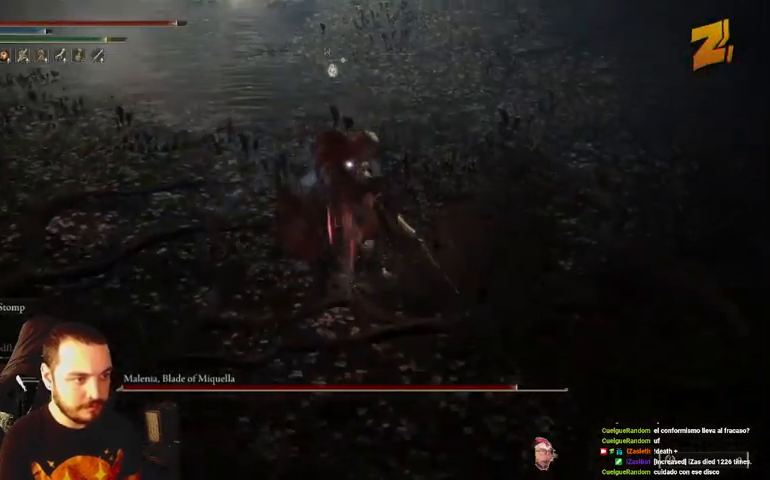
{"buttons": ["R1"], "left_stick": "up", "right_stick": "center", "events": [[500, "R1", "down"]]}
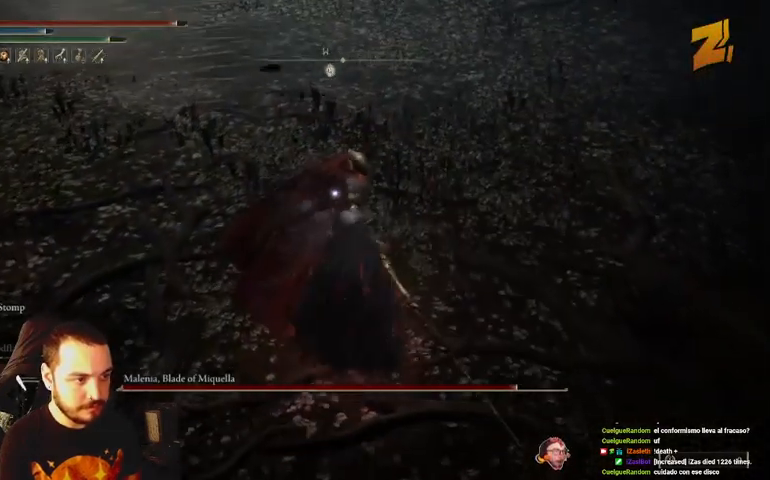
{"buttons": ["R1"], "left_stick": "up", "right_stick": "center", "events": [[67, "R1", "up"], [167, "R1", "down"], [267, "R1", "up"], [333, "R1", "down"], [400, "R1", "up"], [500, "R1", "down"]]}
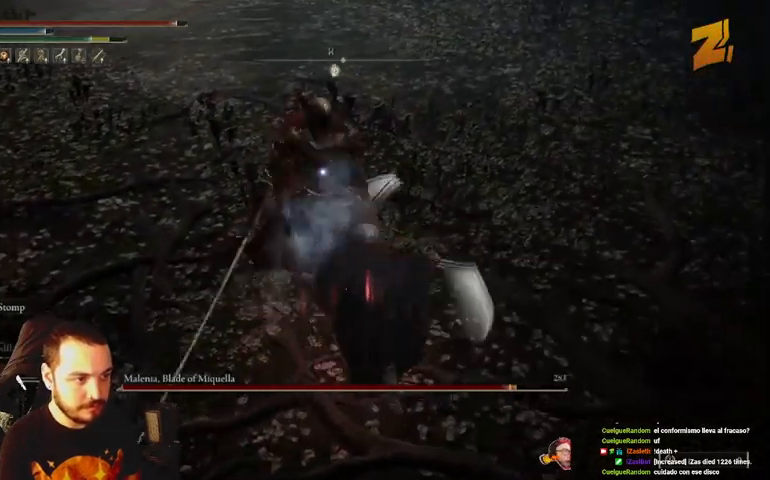
{"buttons": [], "left_stick": "up", "right_stick": "center", "events": [[100, "R1", "up"], [167, "R1", "down"], [267, "R1", "up"], [333, "R1", "down"], [400, "R1", "up"]]}
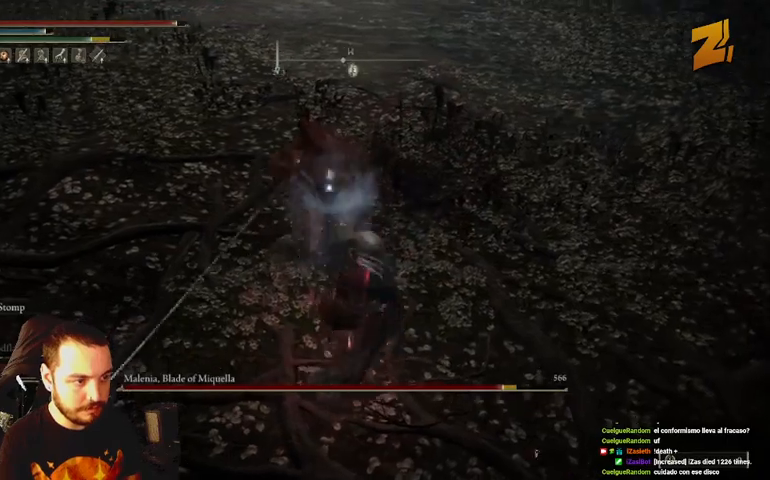
{"buttons": [], "left_stick": "right", "right_stick": "center", "events": [[233, "left_stick", "right"]]}
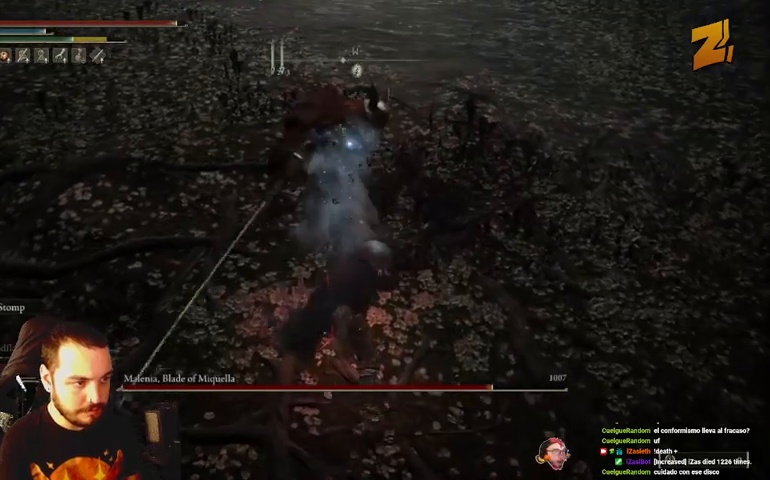
{"buttons": [], "left_stick": "down-right", "right_stick": "center", "events": [[167, "left_stick", "down-right"]]}
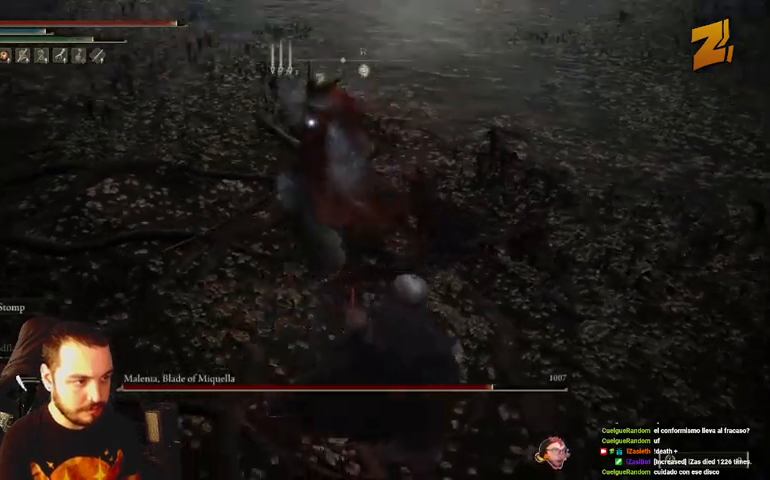
{"buttons": ["B"], "left_stick": "right", "right_stick": "center", "events": [[200, "left_stick", "right"], [300, "B", "down"]]}
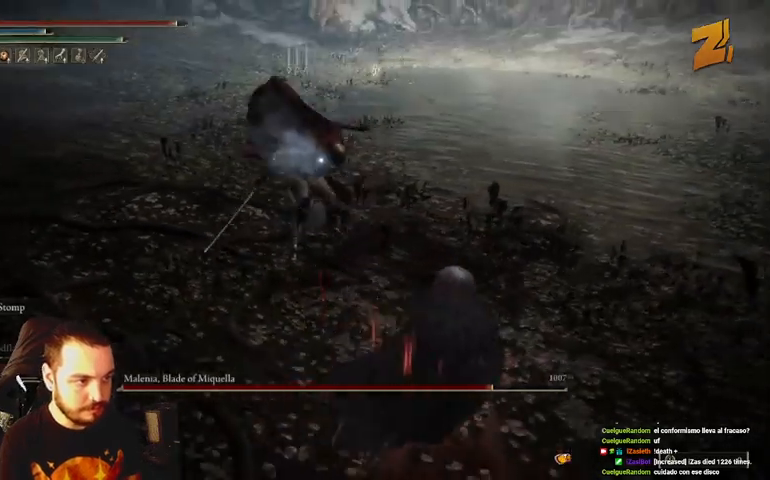
{"buttons": [], "left_stick": "up", "right_stick": "center", "events": [[267, "B", "up"], [300, "B", "down"], [333, "left_stick", "up"], [367, "B", "up"]]}
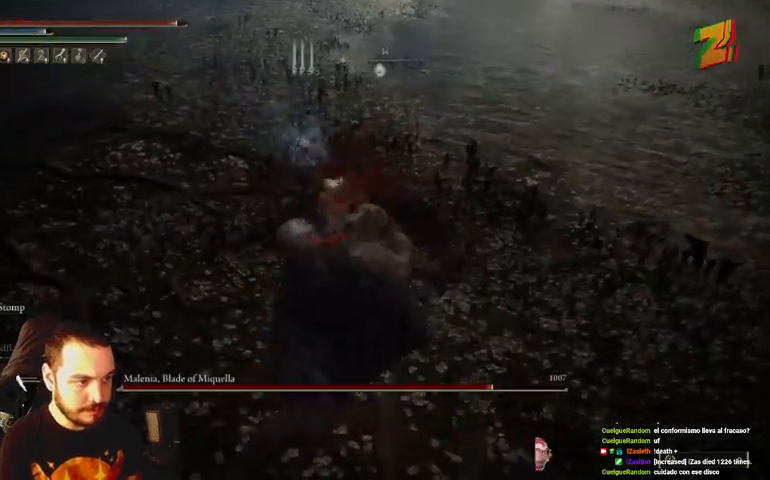
{"buttons": [], "left_stick": "up", "right_stick": "center", "events": []}
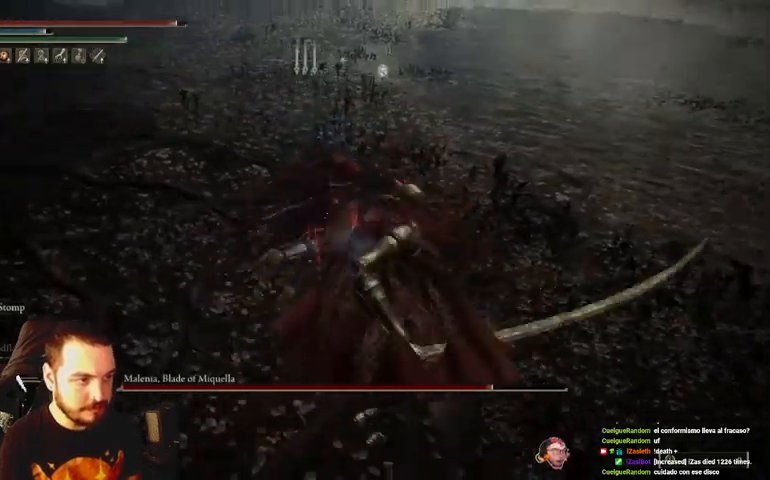
{"buttons": [], "left_stick": "center", "right_stick": "center", "events": [[133, "left_stick", "center"]]}